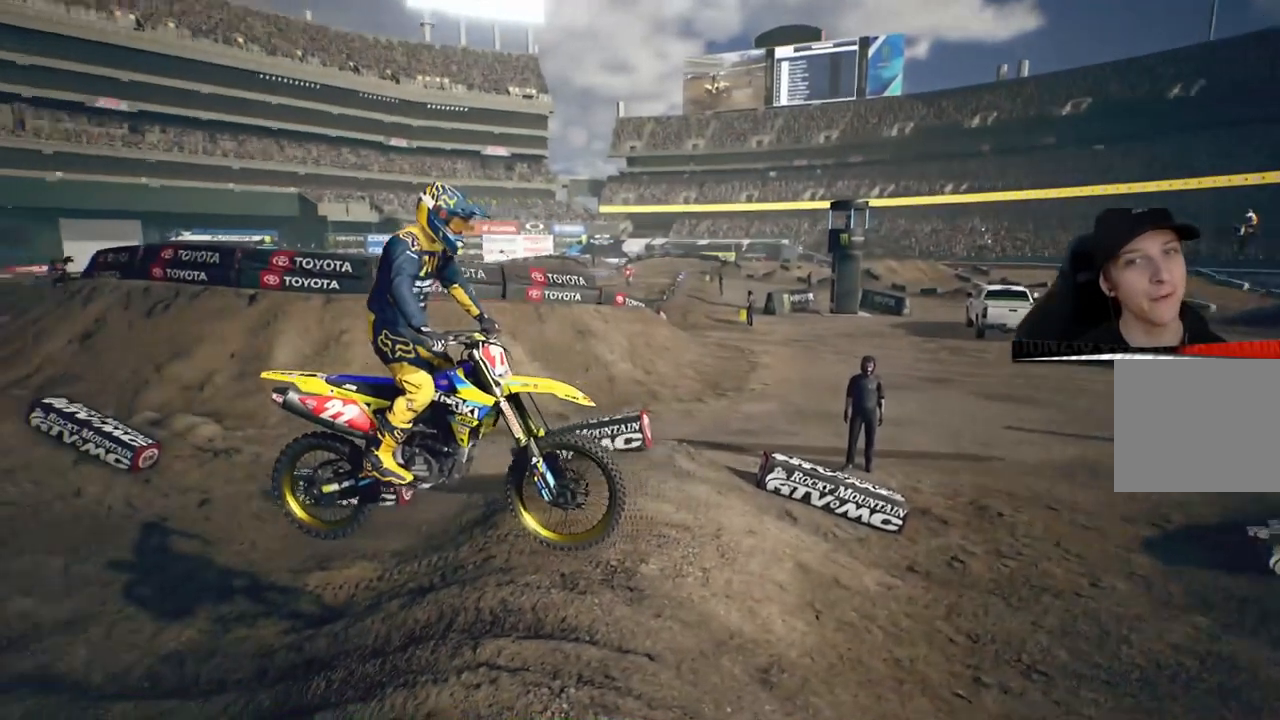
Gameplay with a controller (PlayStation layout); each line is a JSON object with the inputs held at the frame after it. "events" lists button and stick changes between this image and that frame as [ms after this image, input, new state], when the widget could be followed in between.
{"buttons": [], "left_stick": "up-right", "right_stick": "left", "events": [[284, "left_stick", "up-right"]]}
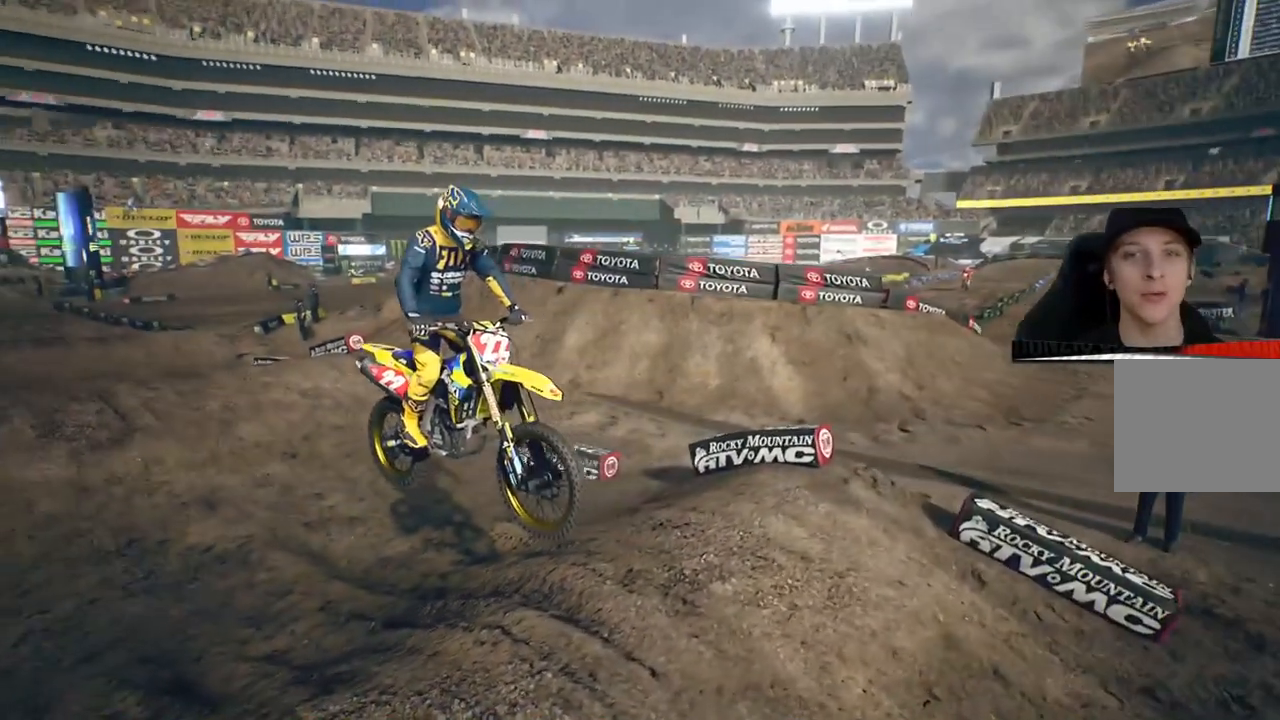
{"buttons": ["DPAD_DOWN"], "left_stick": "center", "right_stick": "center", "events": [[17, "left_stick", "up-left"], [101, "right_stick", "center"], [251, "left_stick", "center"], [451, "DPAD_DOWN", "down"]]}
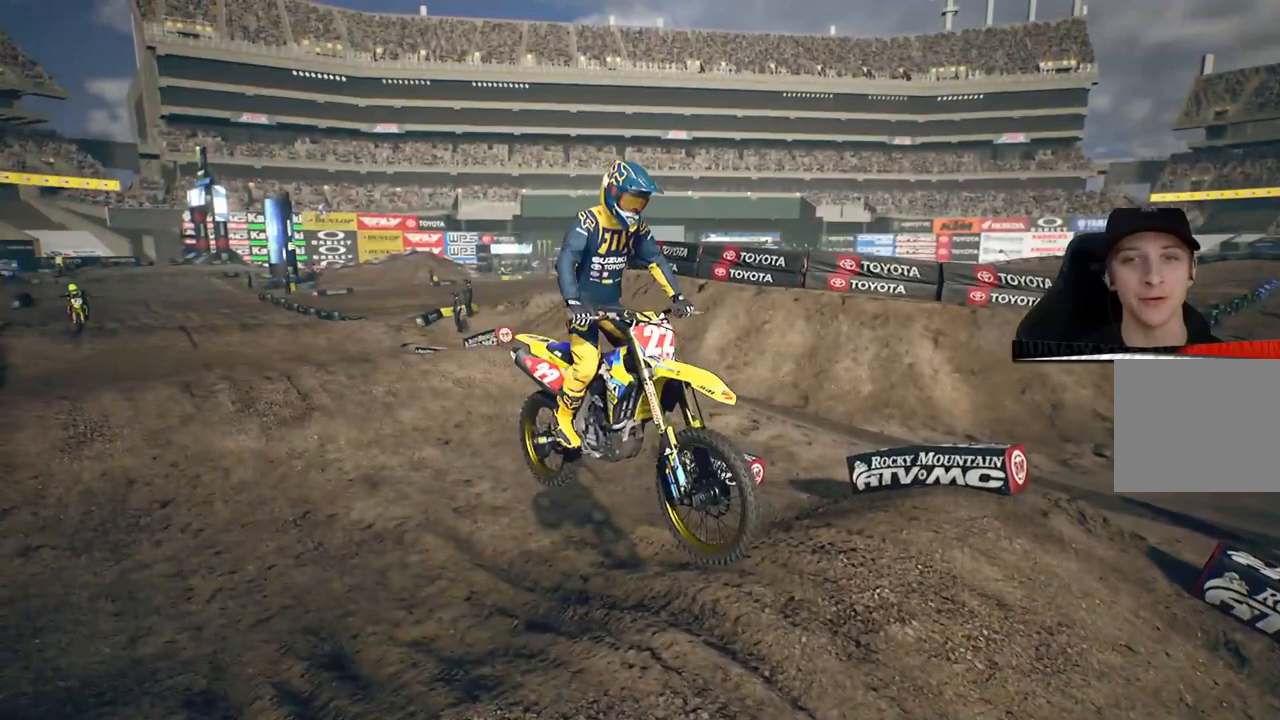
{"buttons": [], "left_stick": "center", "right_stick": "center", "events": [[50, "DPAD_DOWN", "up"], [234, "right_stick", "up"], [384, "right_stick", "center"]]}
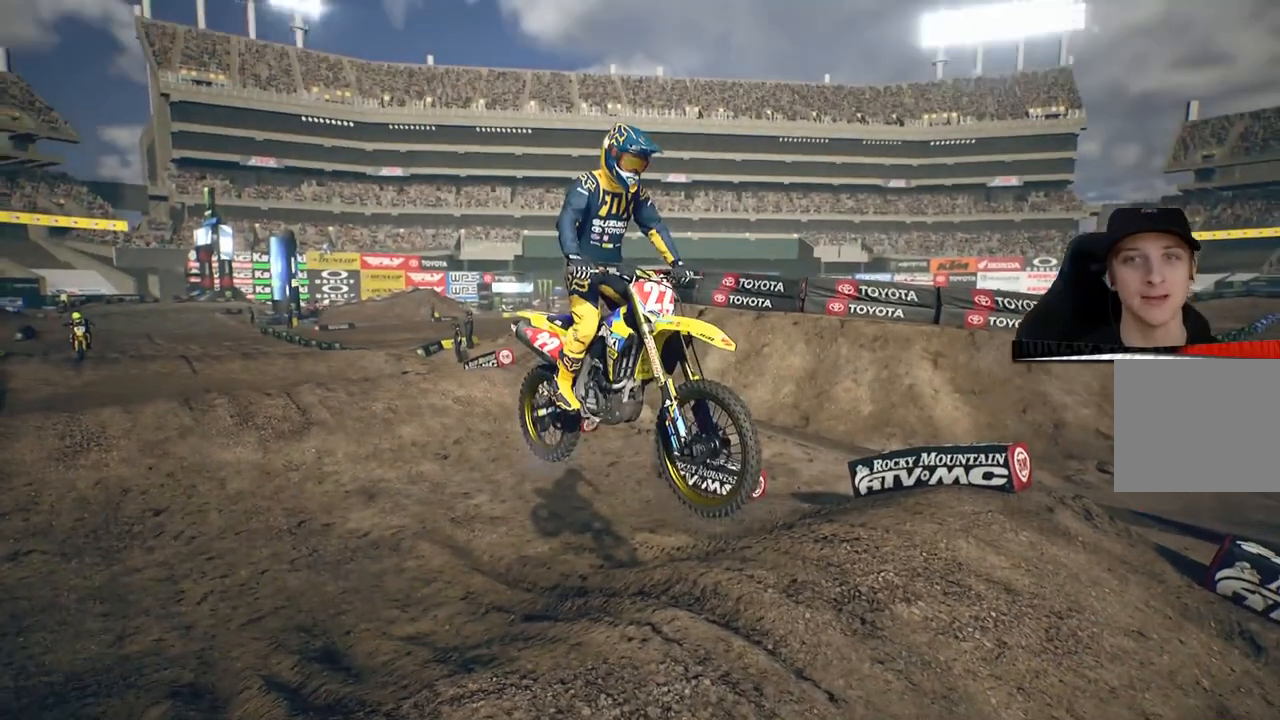
{"buttons": ["R2"], "left_stick": "center", "right_stick": "center", "events": [[67, "R2", "down"]]}
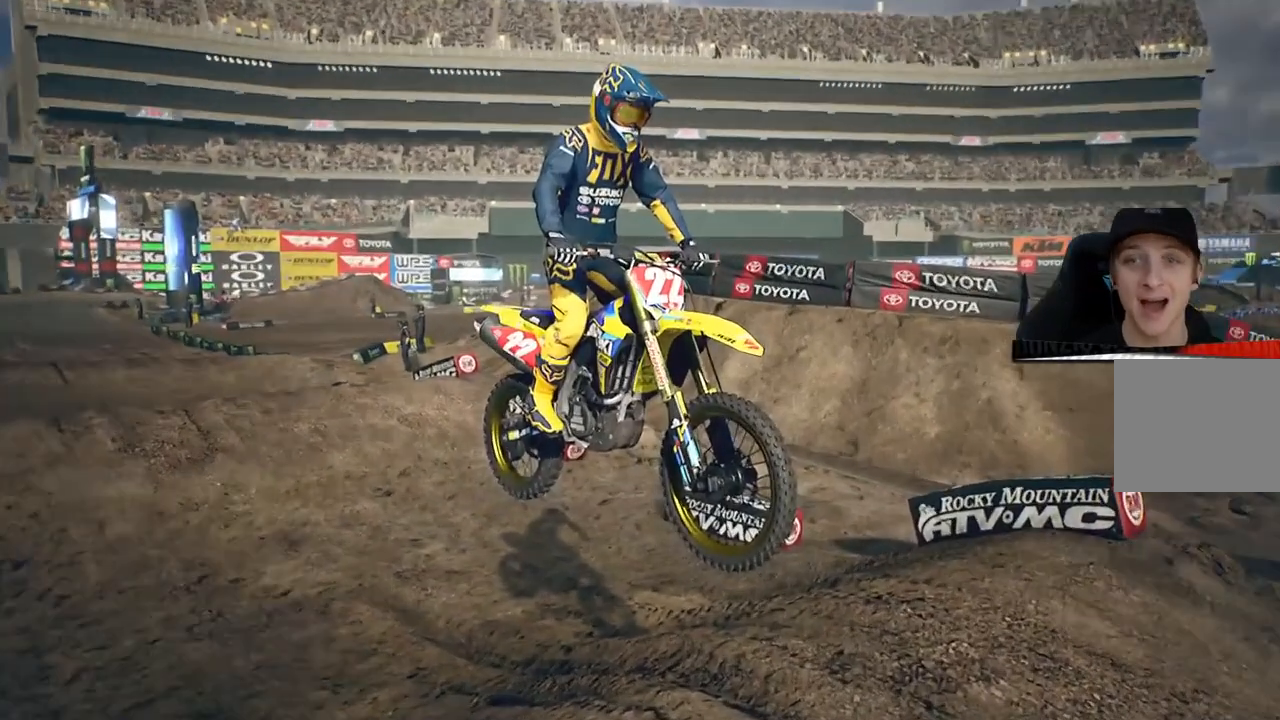
{"buttons": [], "left_stick": "center", "right_stick": "up", "events": [[100, "R2", "up"], [350, "right_stick", "up"]]}
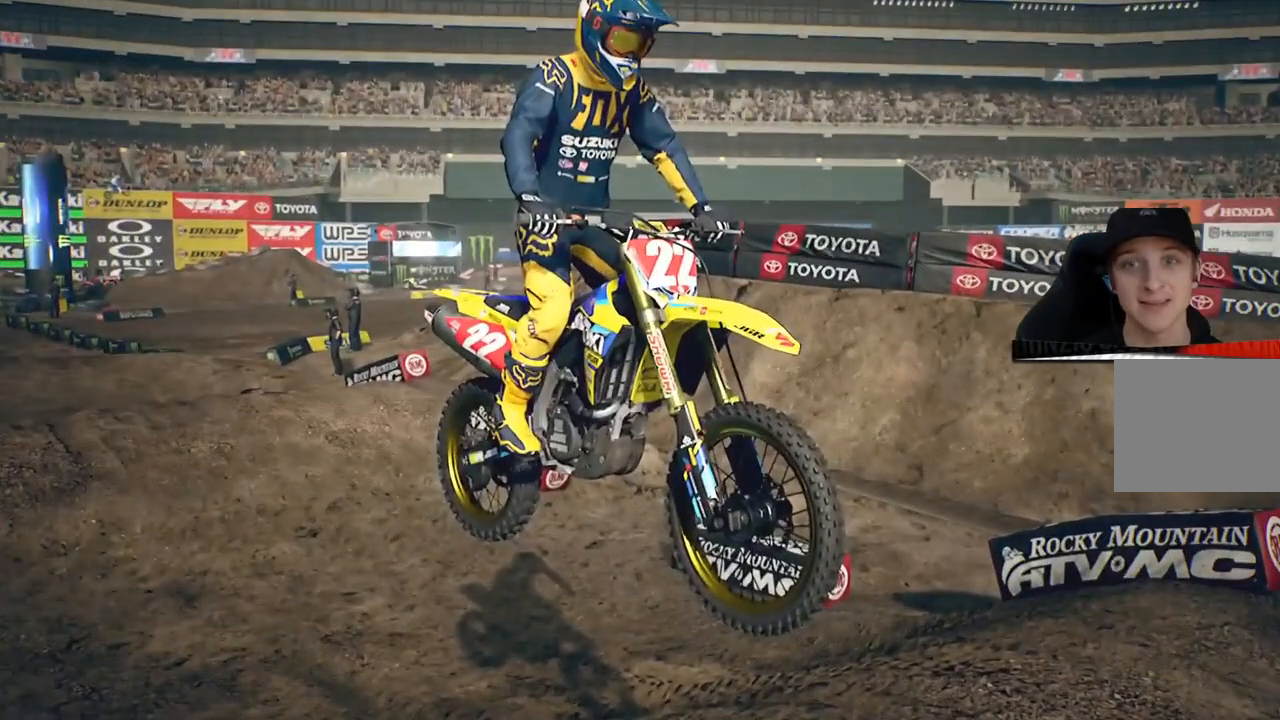
{"buttons": [], "left_stick": "center", "right_stick": "center", "events": [[117, "right_stick", "center"]]}
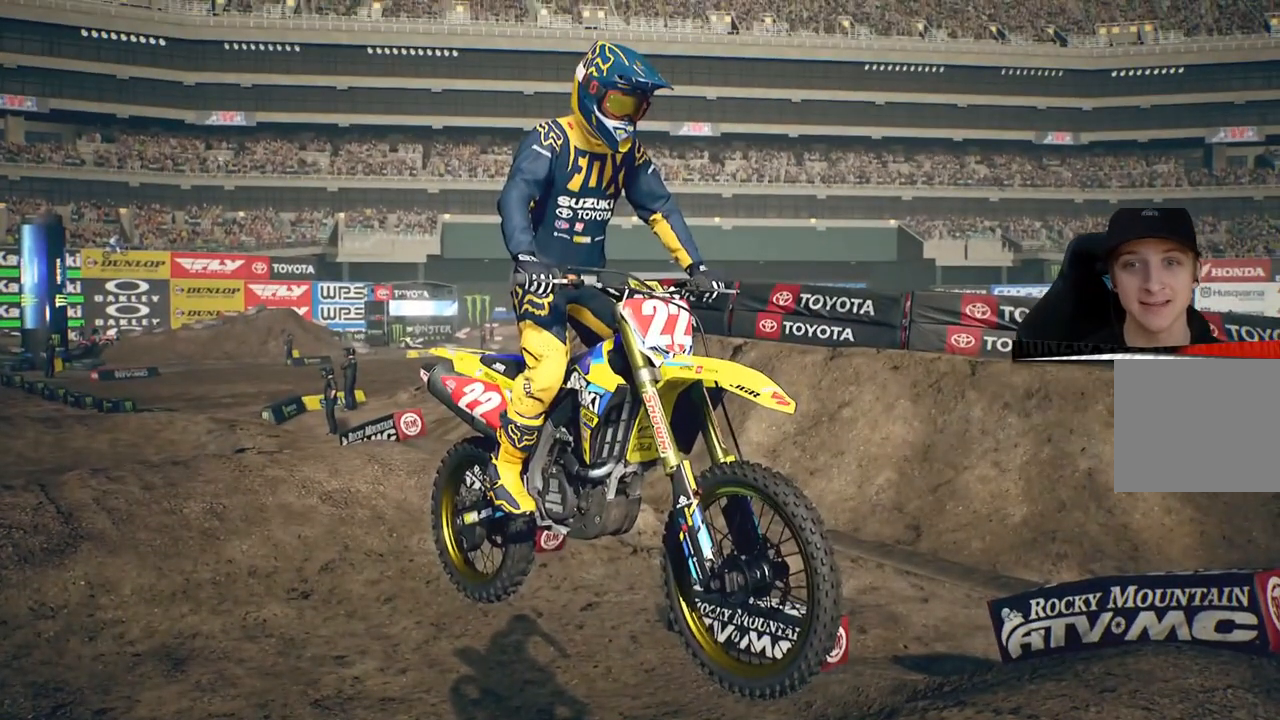
{"buttons": [], "left_stick": "down", "right_stick": "center", "events": [[217, "left_stick", "down"]]}
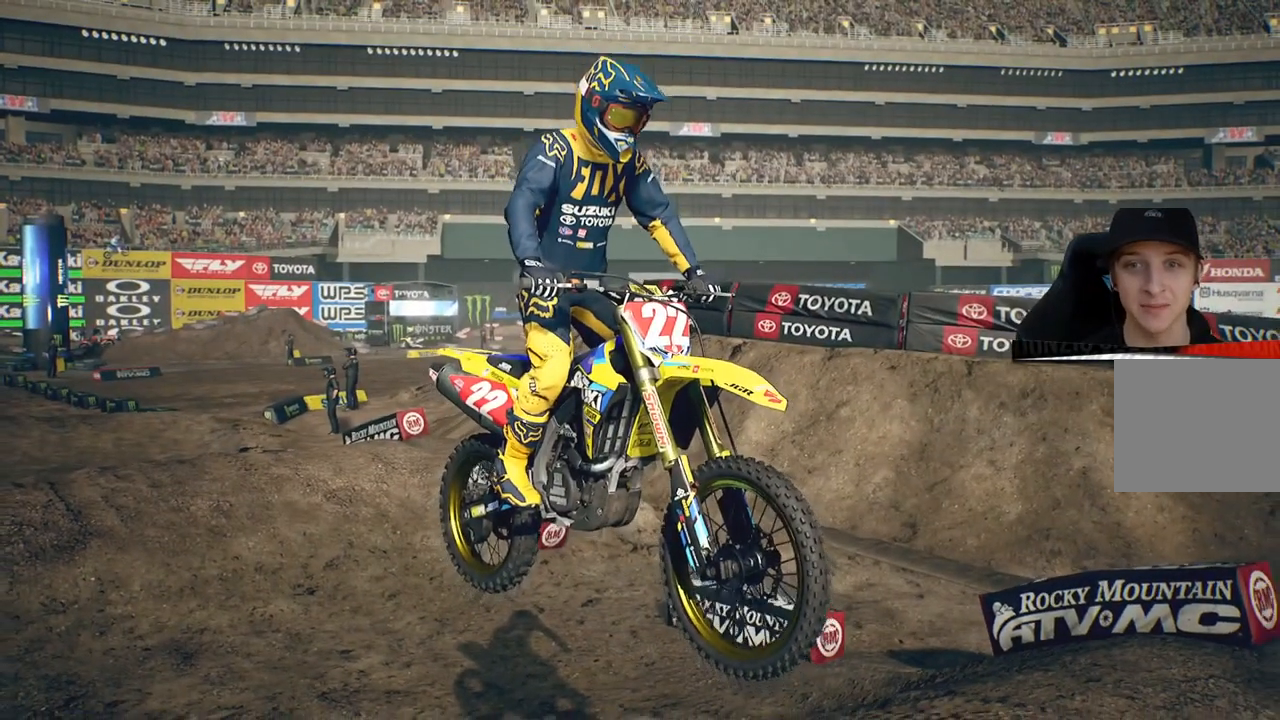
{"buttons": ["R2"], "left_stick": "center", "right_stick": "center", "events": [[201, "right_stick", "left"], [301, "left_stick", "center"], [367, "R2", "down"], [418, "right_stick", "center"]]}
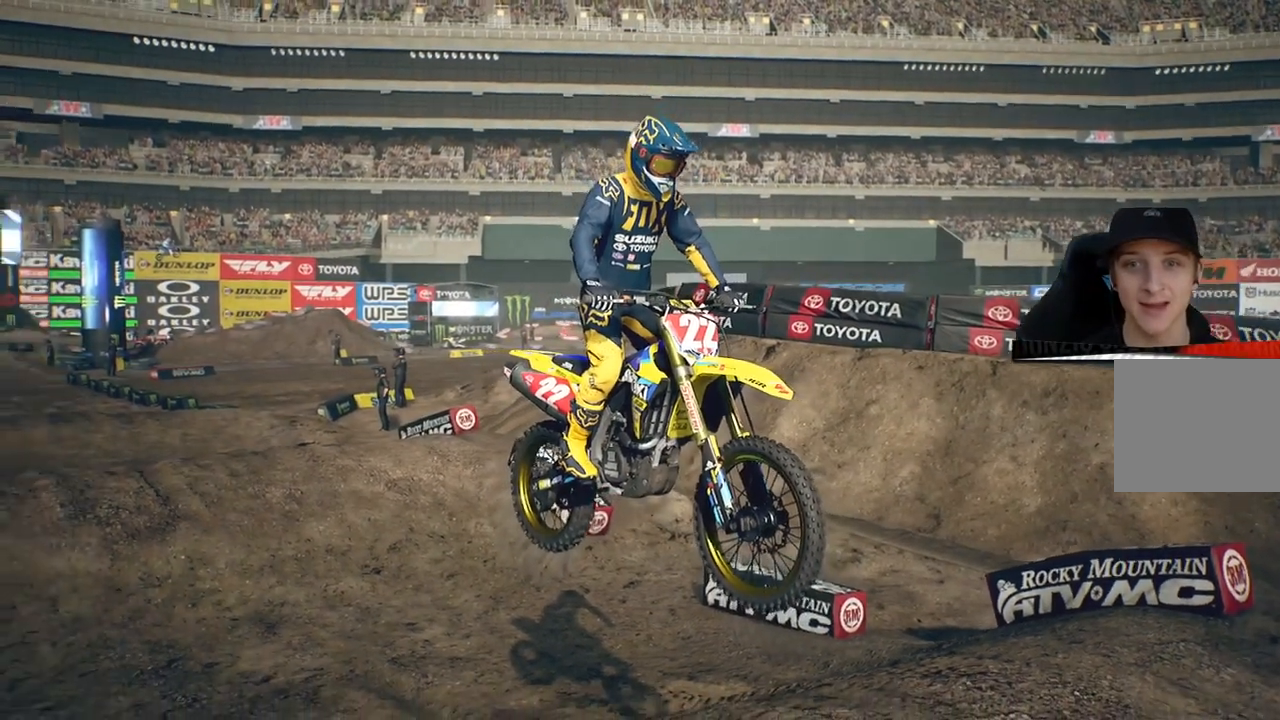
{"buttons": [], "left_stick": "center", "right_stick": "center", "events": [[167, "R2", "up"]]}
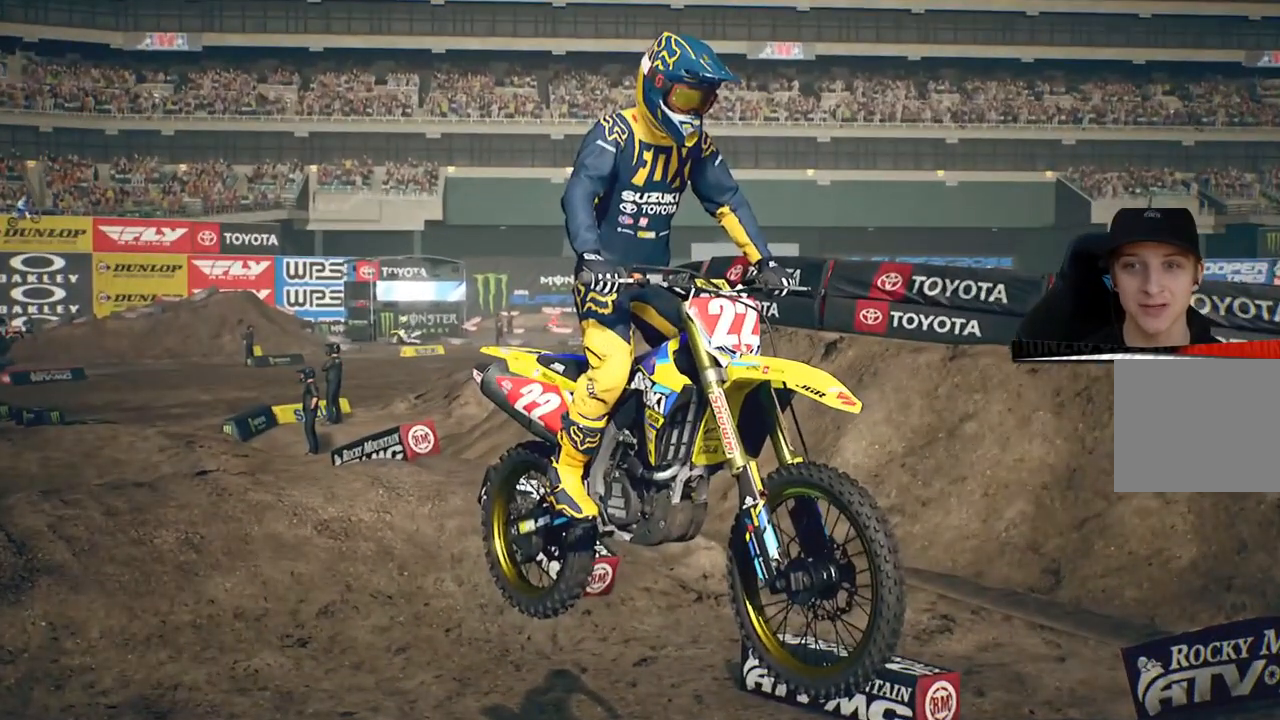
{"buttons": [], "left_stick": "center", "right_stick": "down", "events": [[451, "right_stick", "down"]]}
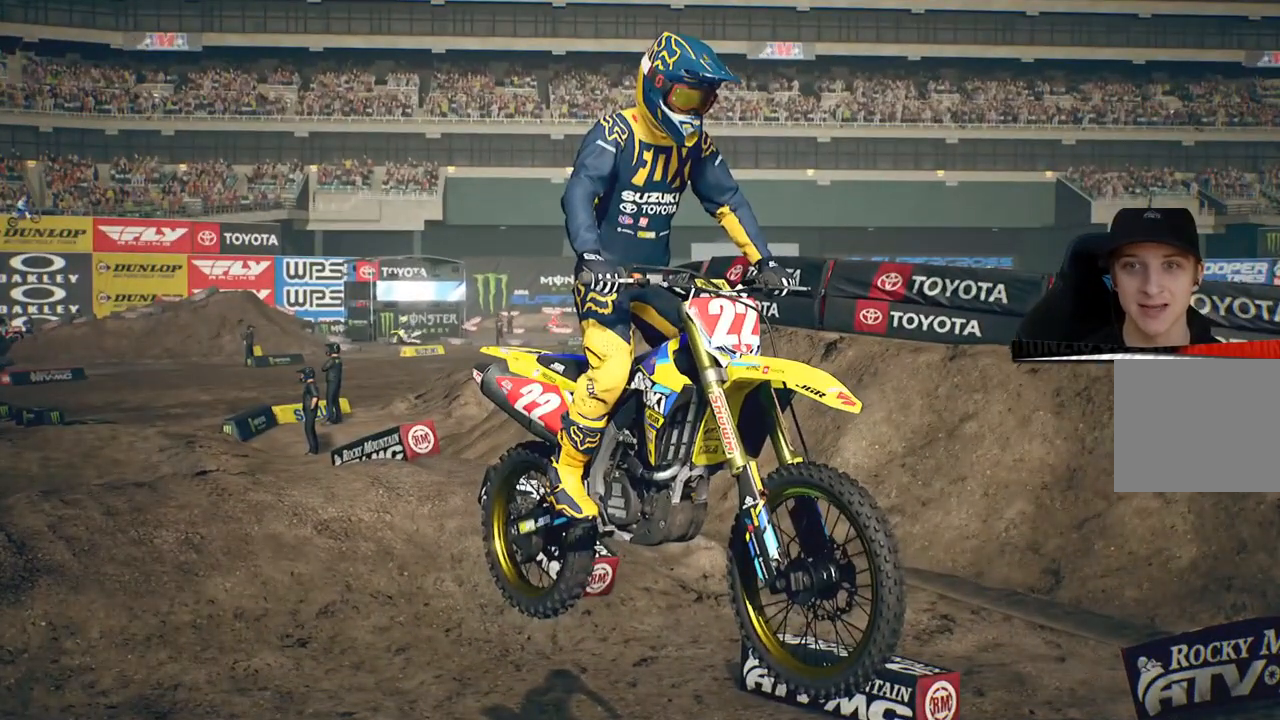
{"buttons": [], "left_stick": "center", "right_stick": "center", "events": [[83, "right_stick", "center"]]}
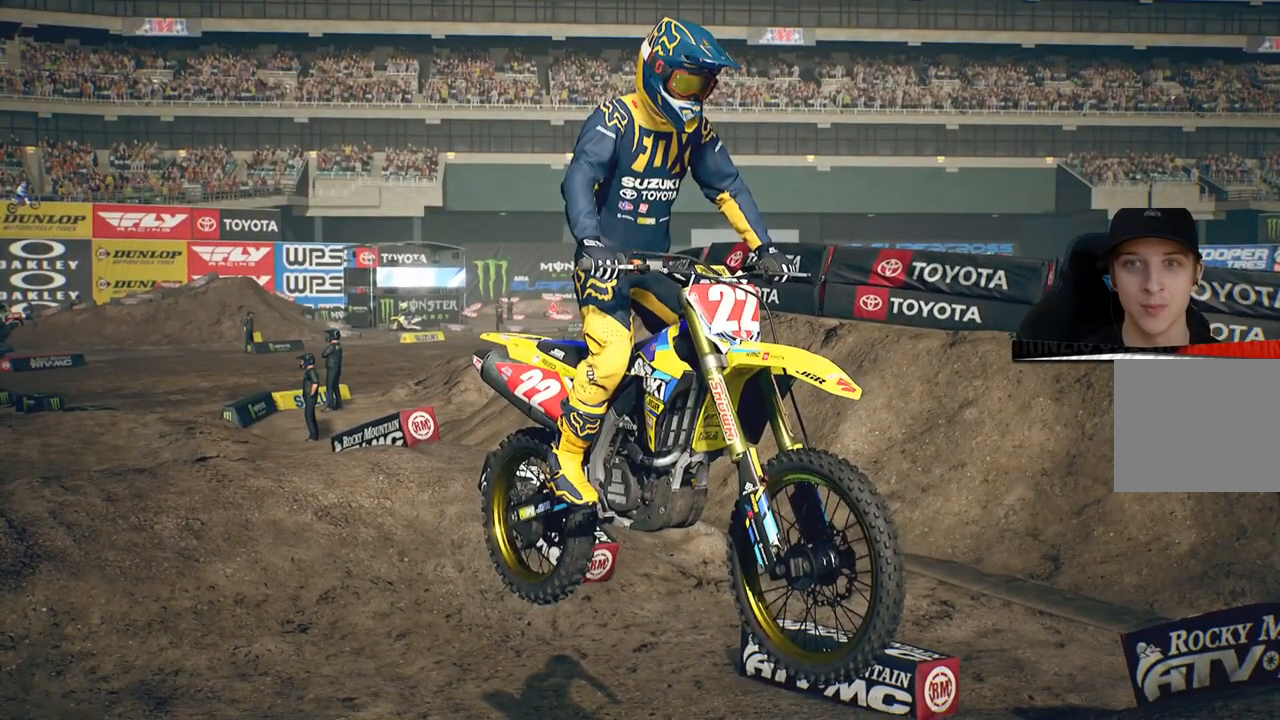
{"buttons": [], "left_stick": "center", "right_stick": "center", "events": []}
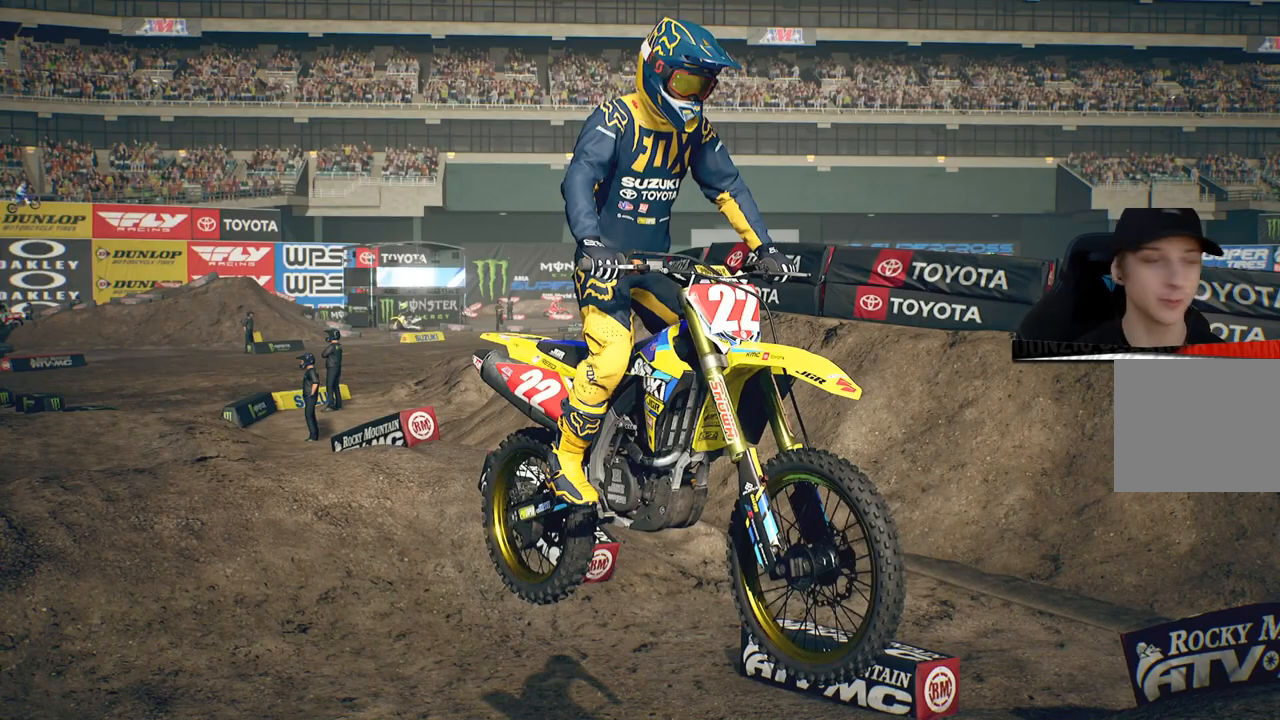
{"buttons": [], "left_stick": "center", "right_stick": "center", "events": []}
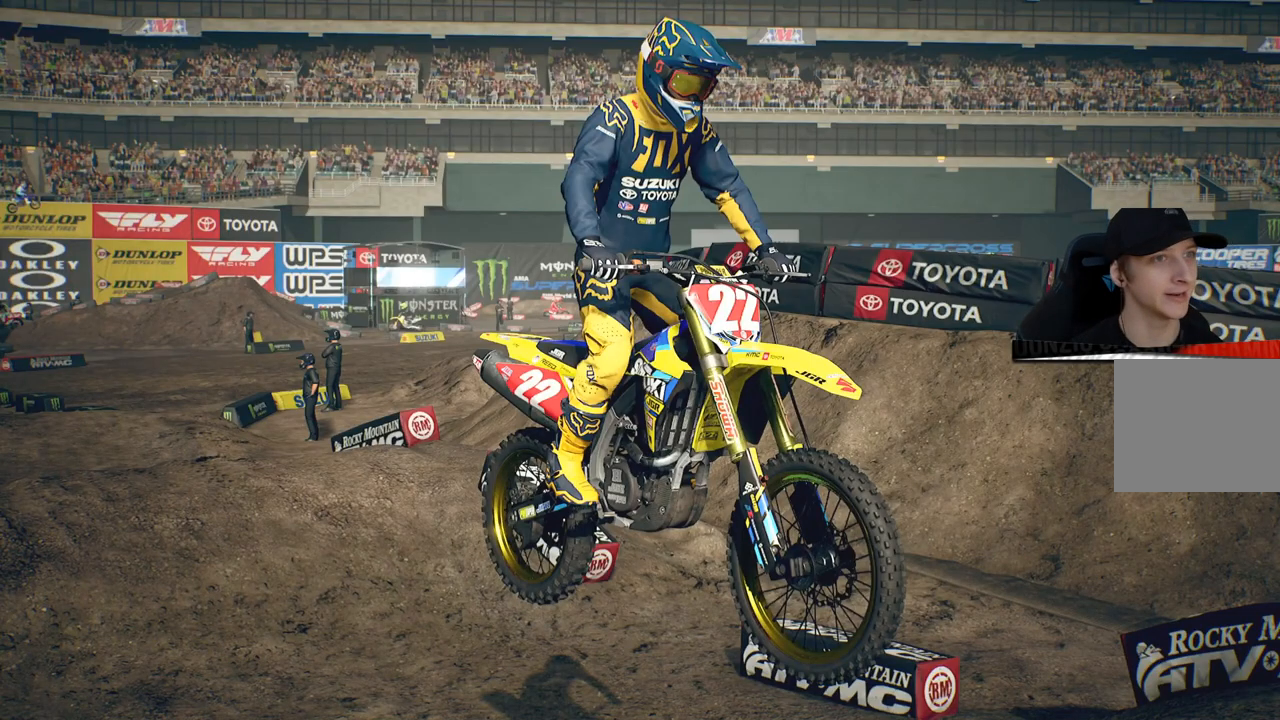
{"buttons": [], "left_stick": "center", "right_stick": "center", "events": []}
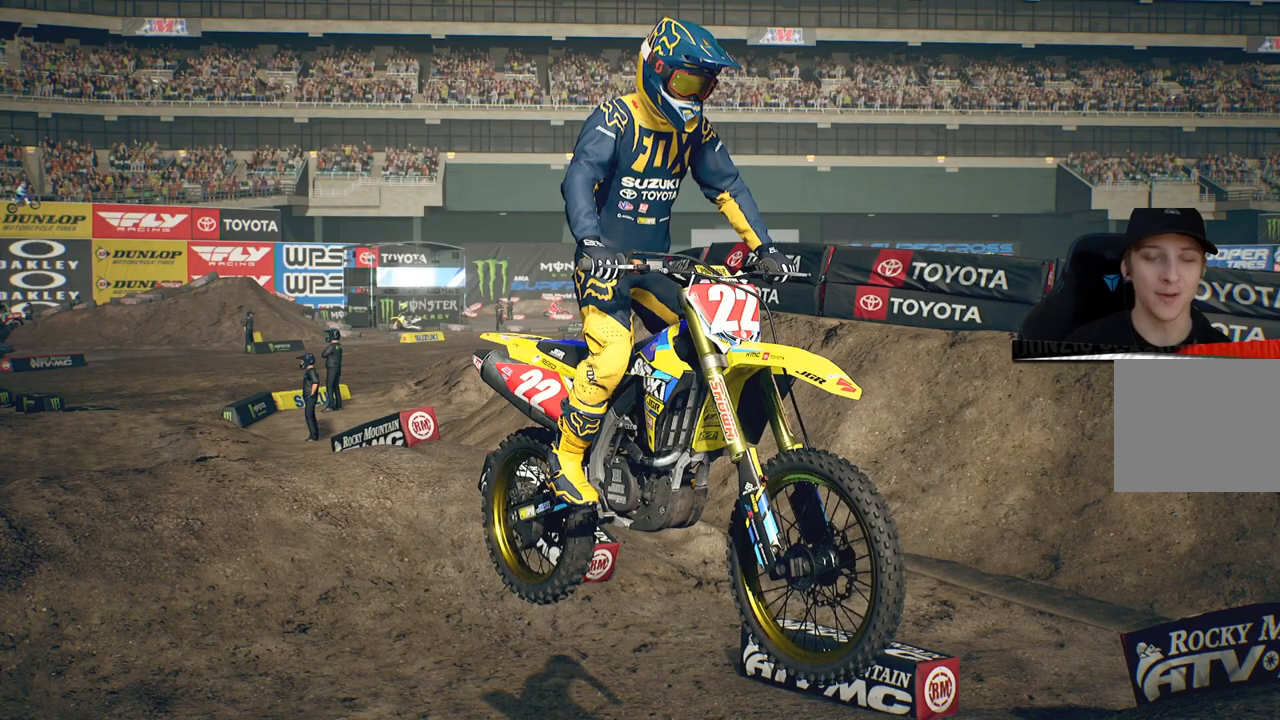
{"buttons": [], "left_stick": "center", "right_stick": "center", "events": []}
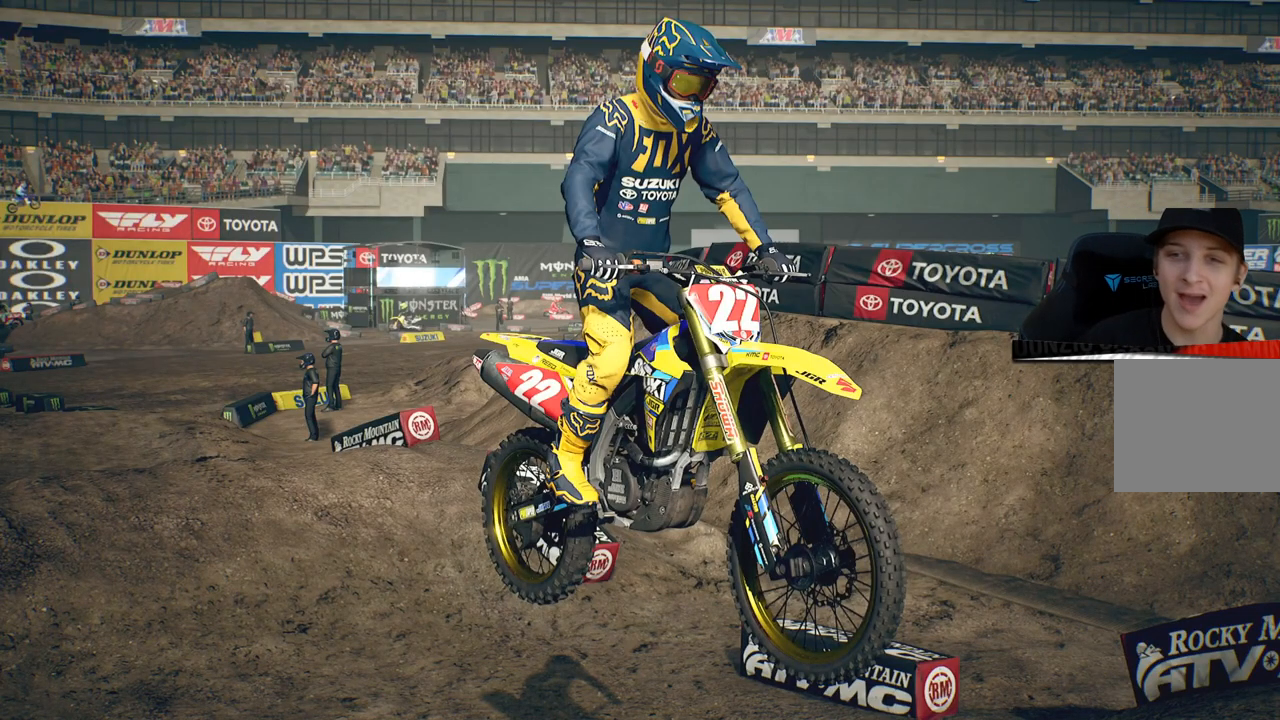
{"buttons": [], "left_stick": "center", "right_stick": "center", "events": []}
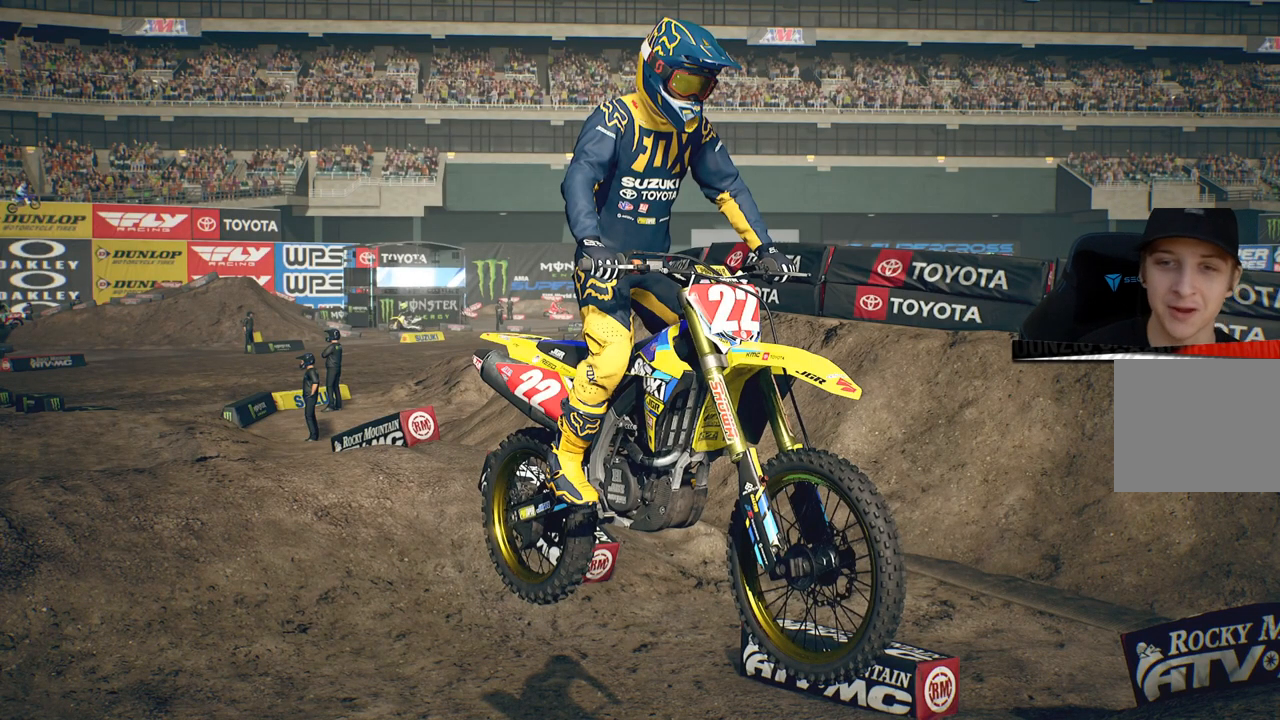
{"buttons": [], "left_stick": "center", "right_stick": "center", "events": []}